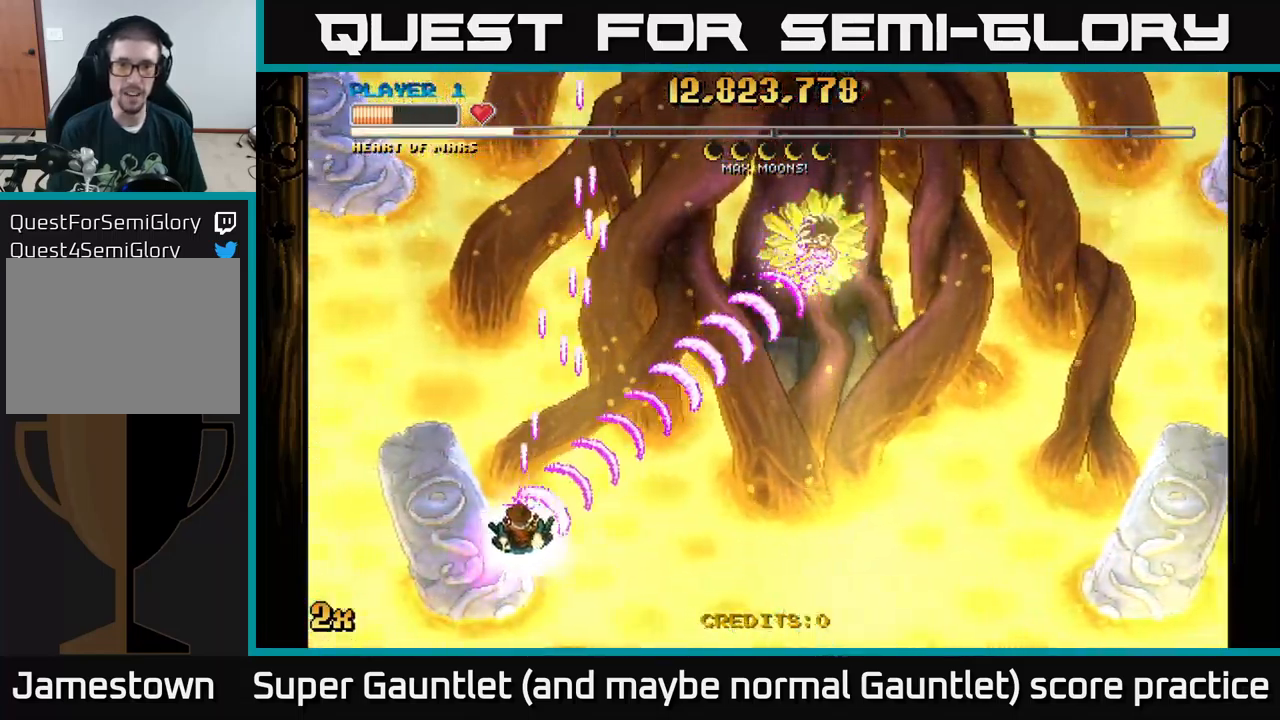
Gameplay with a controller (Xbox layout); each line is a JSON object with the inputs held at the frame after it. "events" lists button and stick changes between this image and that frame as [ms after this image, input, new state], when the widget could be followed in between.
{"buttons": ["A", "X"], "left_stick": "right", "right_stick": "center", "events": [[167, "left_stick", "left"], [450, "left_stick", "right"], [467, "X", "down"]]}
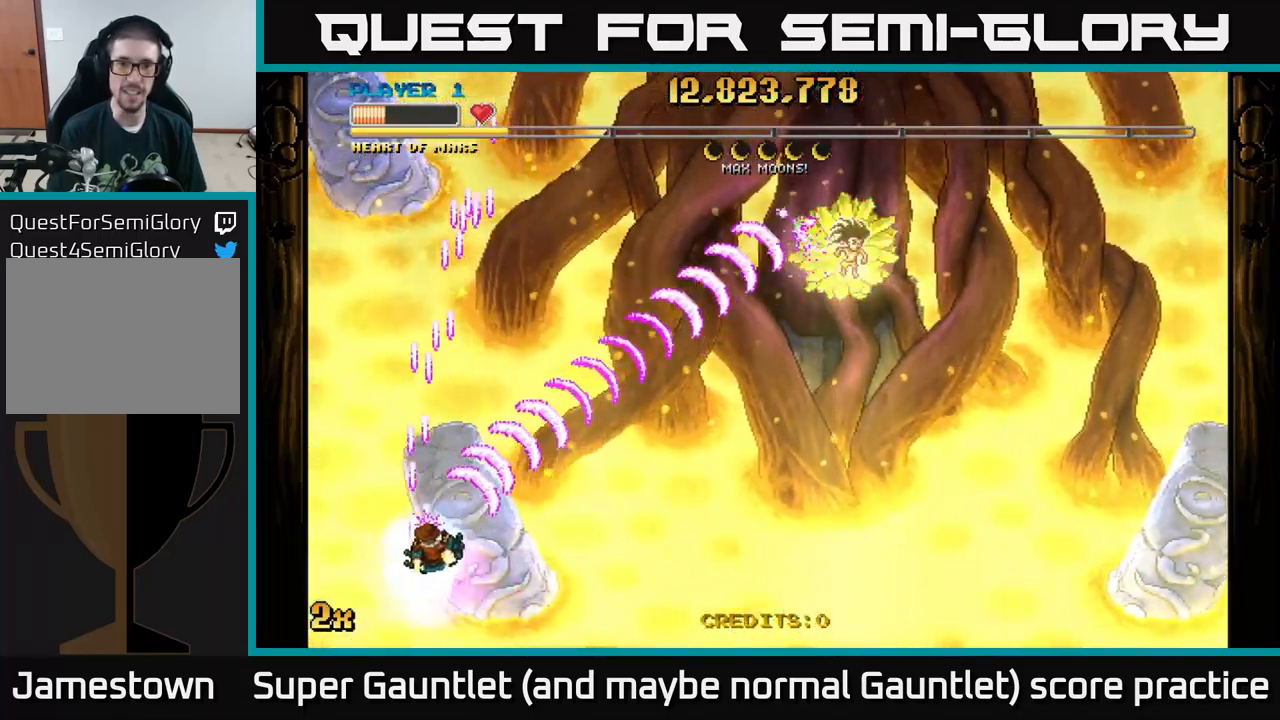
{"buttons": ["A"], "left_stick": "left", "right_stick": "center", "events": [[33, "left_stick", "up-right"], [83, "X", "up"], [267, "left_stick", "up-left"], [350, "left_stick", "left"]]}
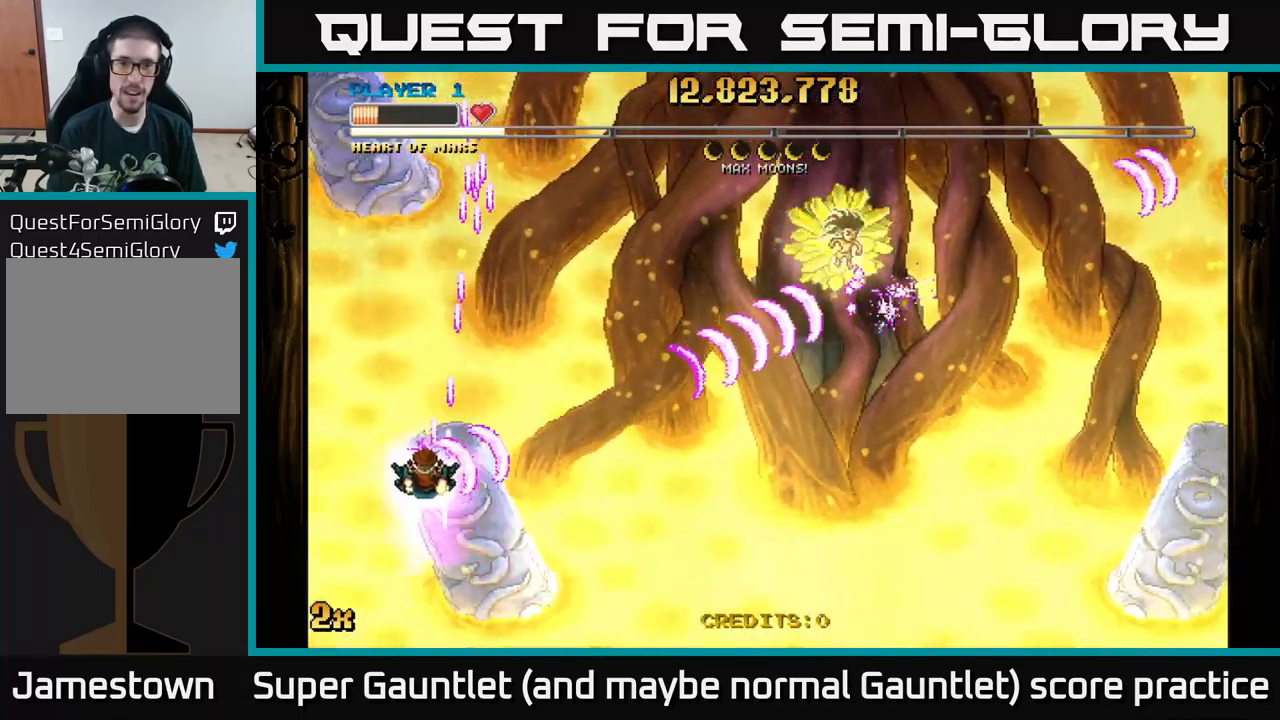
{"buttons": ["A"], "left_stick": "center", "right_stick": "center", "events": [[150, "left_stick", "center"], [333, "left_stick", "down"], [467, "left_stick", "center"]]}
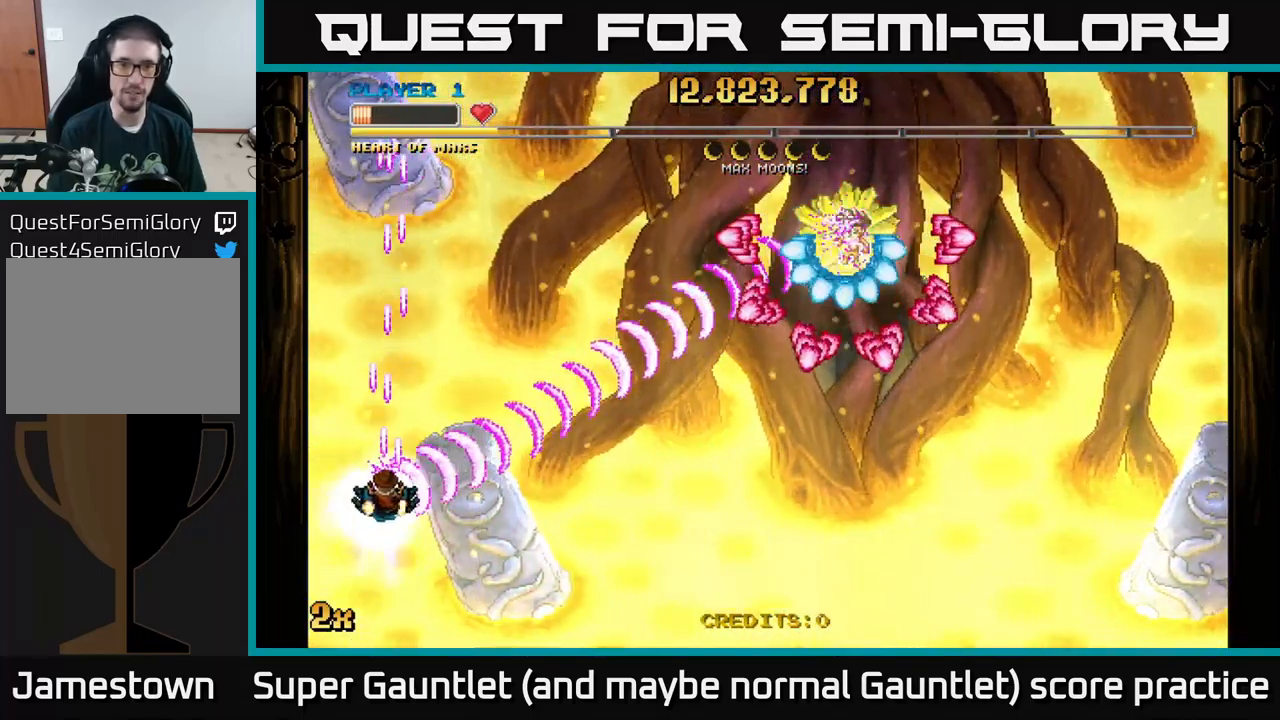
{"buttons": ["A"], "left_stick": "center", "right_stick": "center", "events": [[250, "left_stick", "up-left"], [350, "left_stick", "center"]]}
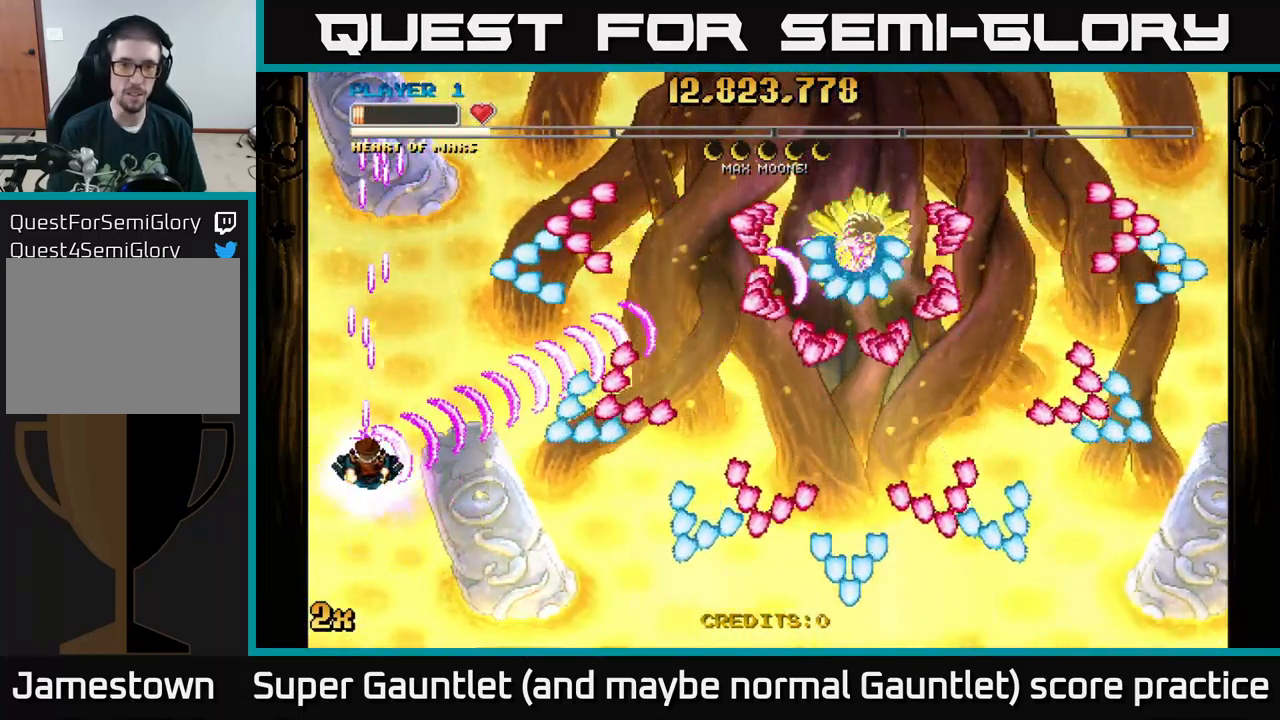
{"buttons": ["A"], "left_stick": "center", "right_stick": "center", "events": [[283, "left_stick", "up-left"], [383, "left_stick", "center"]]}
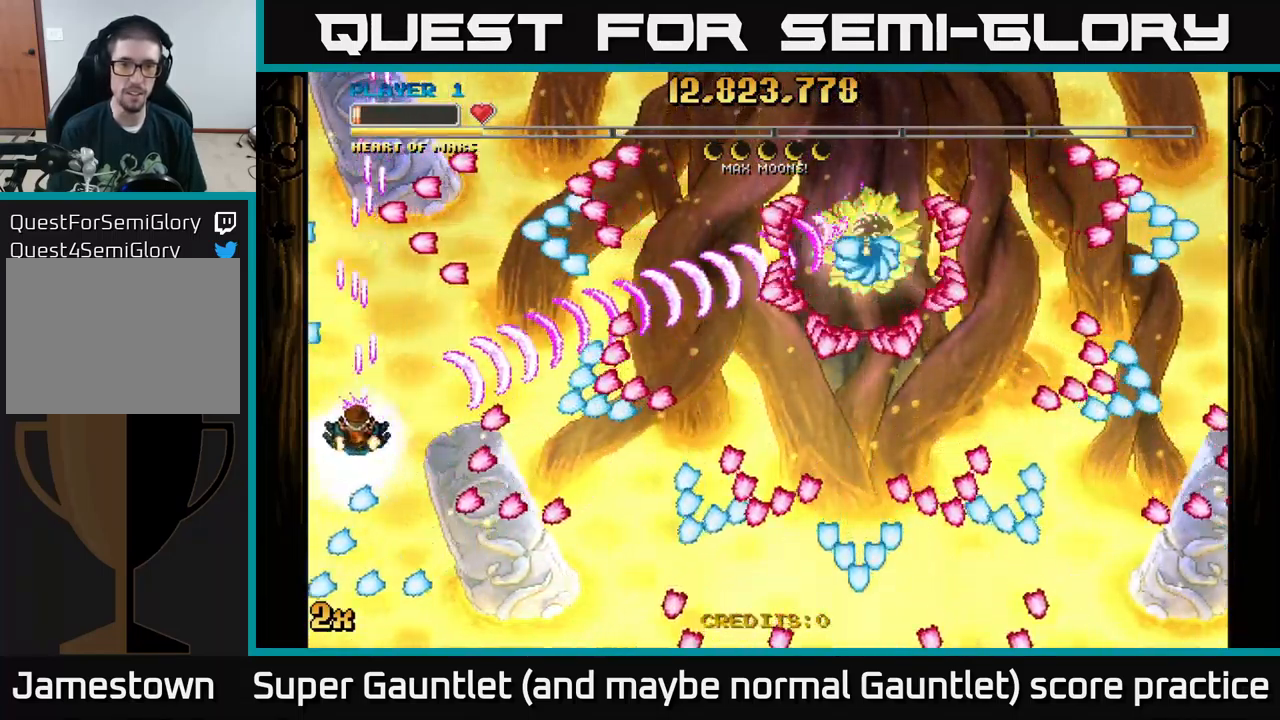
{"buttons": ["A"], "left_stick": "center", "right_stick": "center", "events": [[17, "left_stick", "up"], [233, "left_stick", "up-right"], [350, "X", "down"], [350, "left_stick", "right"], [466, "X", "up"], [499, "left_stick", "center"]]}
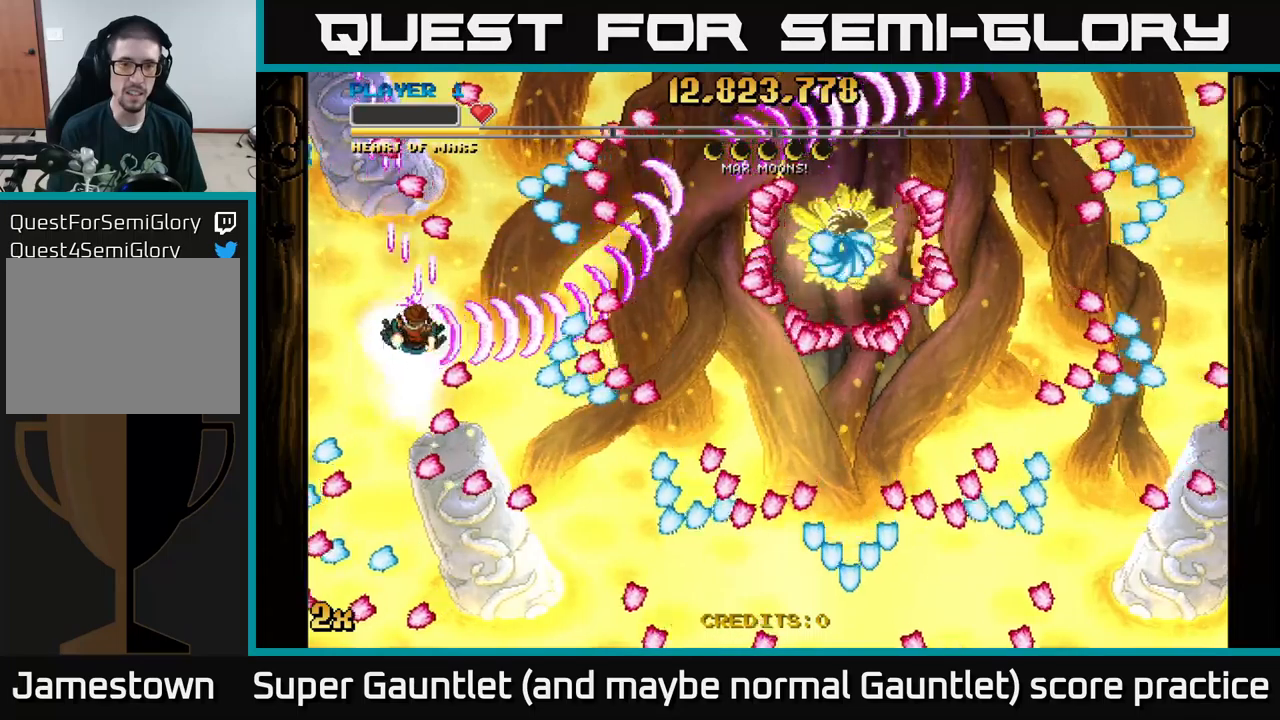
{"buttons": ["A"], "left_stick": "center", "right_stick": "center", "events": [[17, "left_stick", "up-left"], [117, "left_stick", "center"], [317, "left_stick", "up-left"], [433, "left_stick", "center"]]}
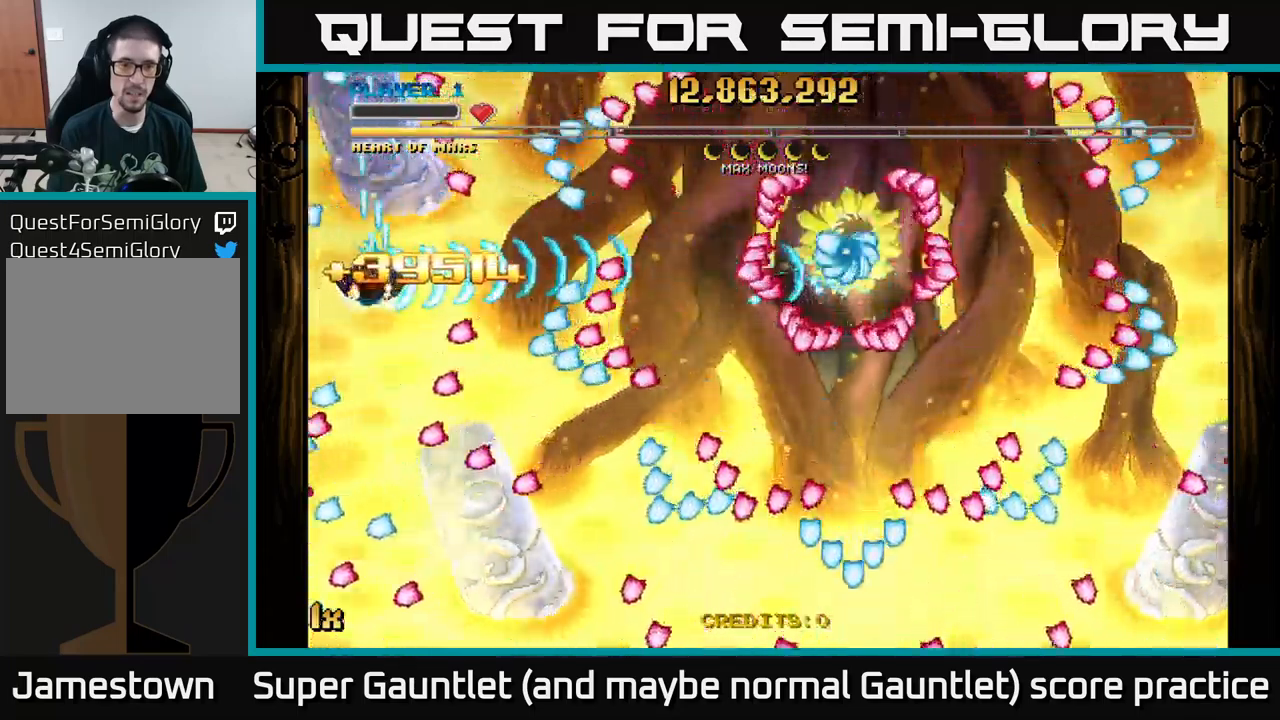
{"buttons": ["A"], "left_stick": "left", "right_stick": "center", "events": [[400, "left_stick", "left"]]}
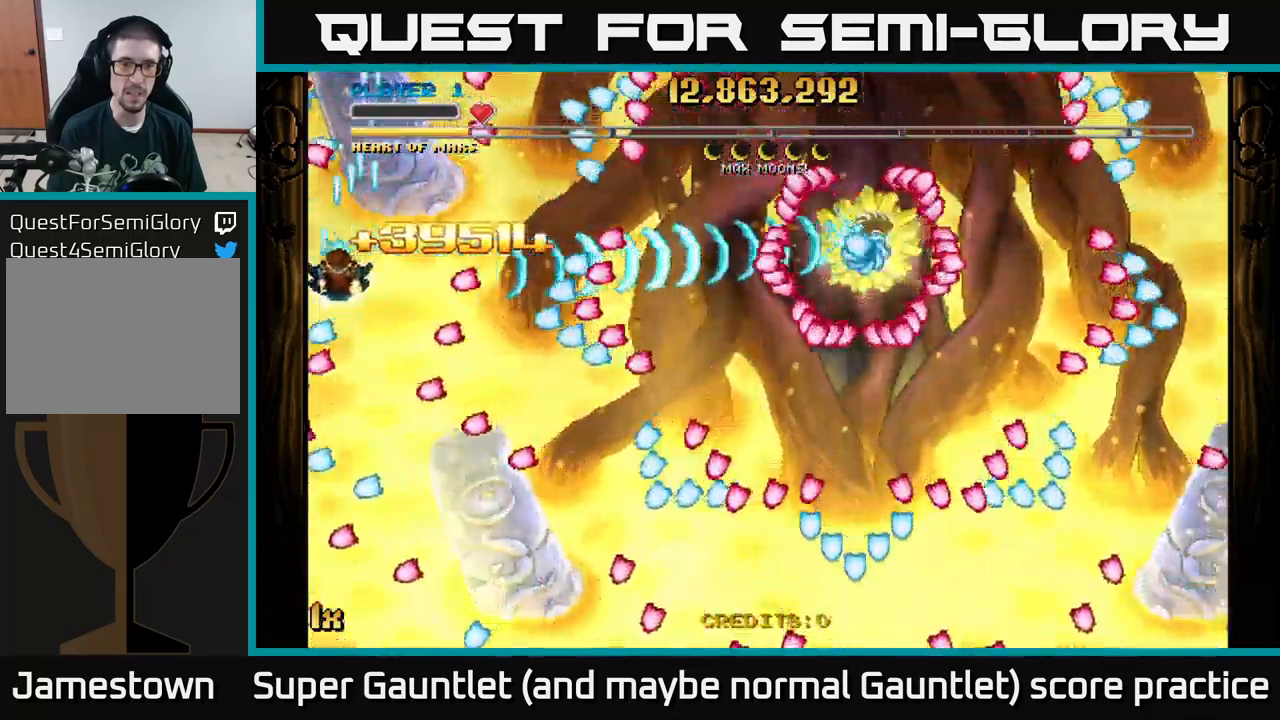
{"buttons": ["A"], "left_stick": "center", "right_stick": "center", "events": [[150, "left_stick", "right"], [167, "X", "down"], [233, "X", "up"], [283, "left_stick", "up-left"], [417, "left_stick", "center"]]}
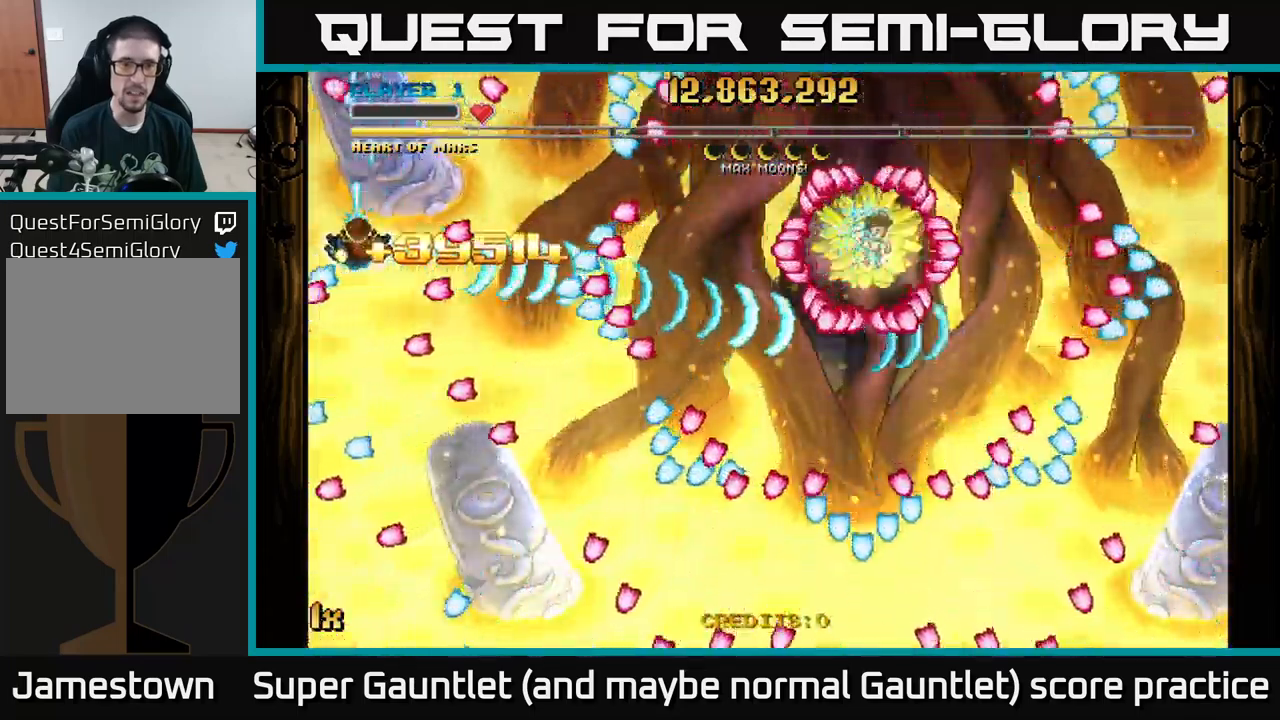
{"buttons": ["A"], "left_stick": "center", "right_stick": "center", "events": [[167, "left_stick", "down-left"], [350, "left_stick", "center"]]}
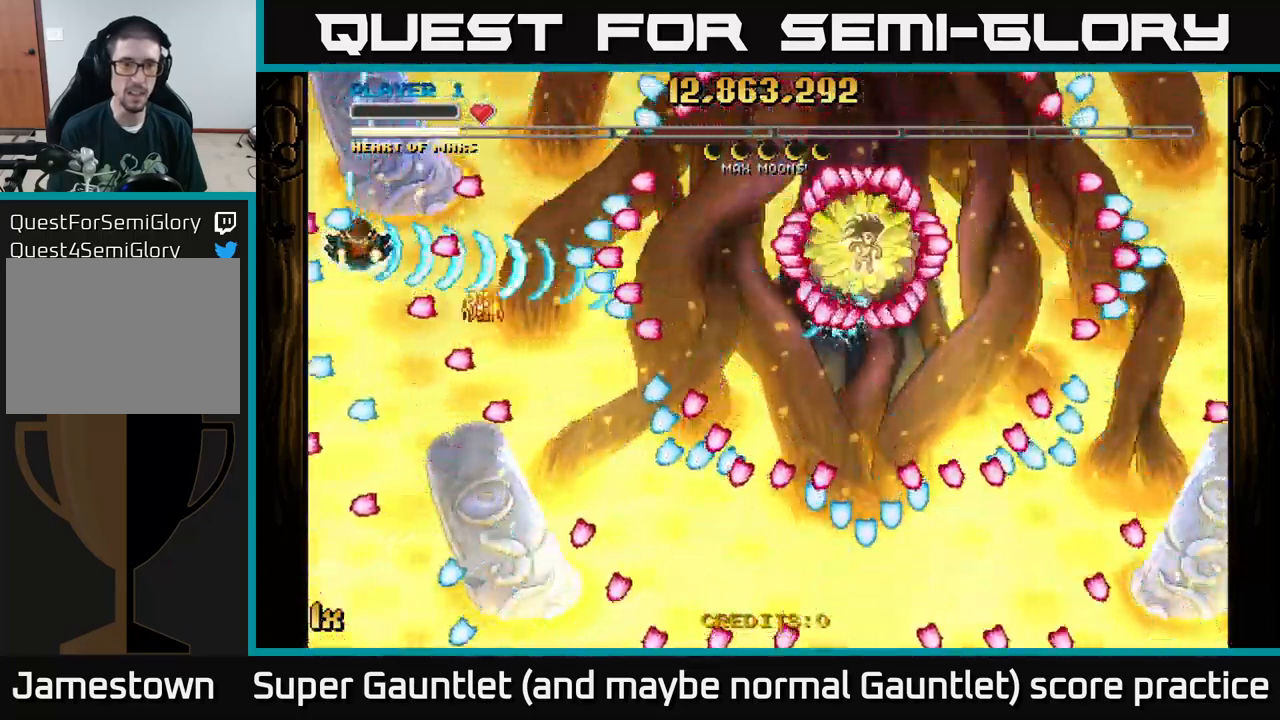
{"buttons": ["A"], "left_stick": "center", "right_stick": "center", "events": [[50, "left_stick", "down-left"], [233, "left_stick", "center"]]}
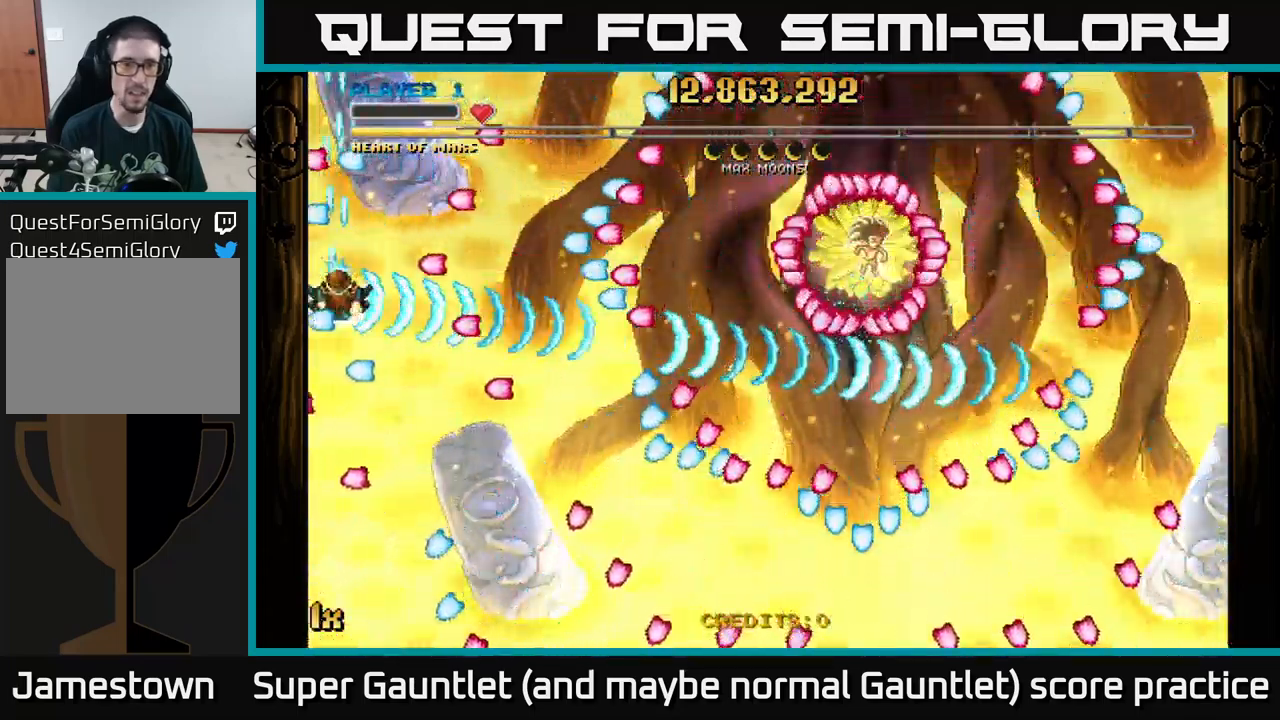
{"buttons": ["A"], "left_stick": "down", "right_stick": "center", "events": [[417, "left_stick", "down"]]}
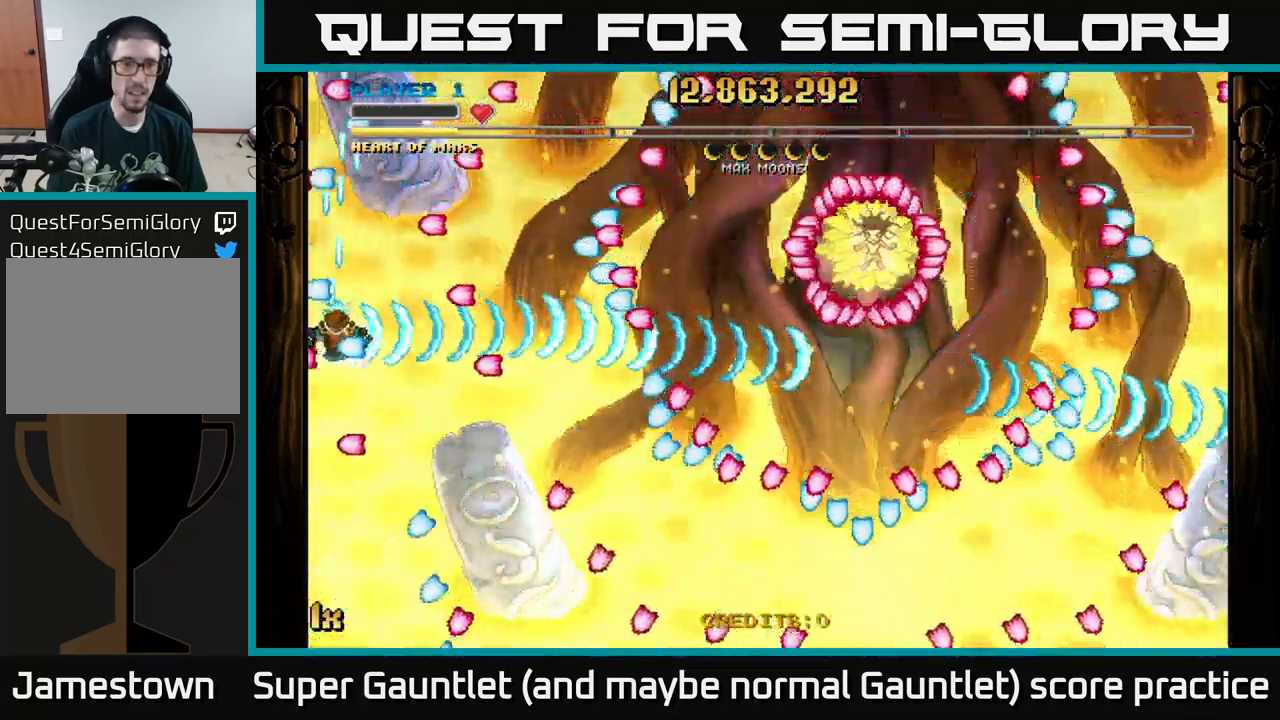
{"buttons": ["A"], "left_stick": "center", "right_stick": "center", "events": [[50, "left_stick", "center"], [333, "left_stick", "down"], [433, "left_stick", "center"]]}
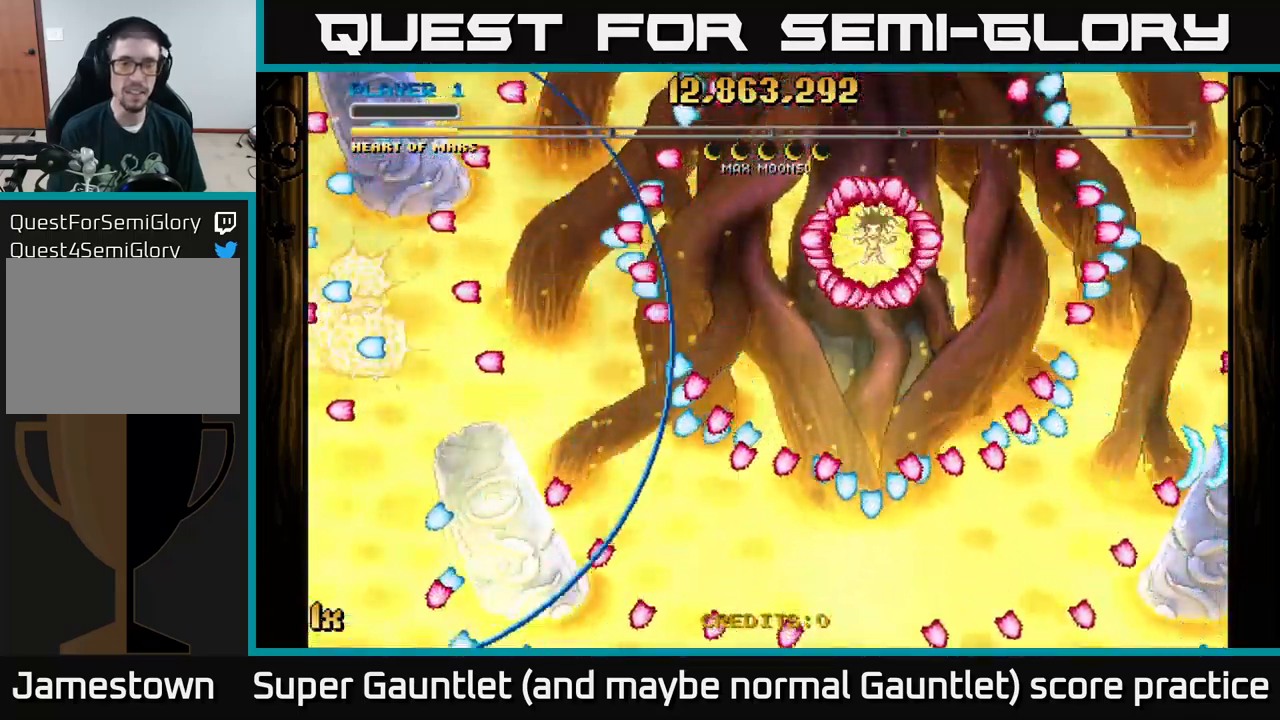
{"buttons": ["A"], "left_stick": "right", "right_stick": "center", "events": [[33, "A", "up"], [183, "left_stick", "right"], [200, "A", "down"]]}
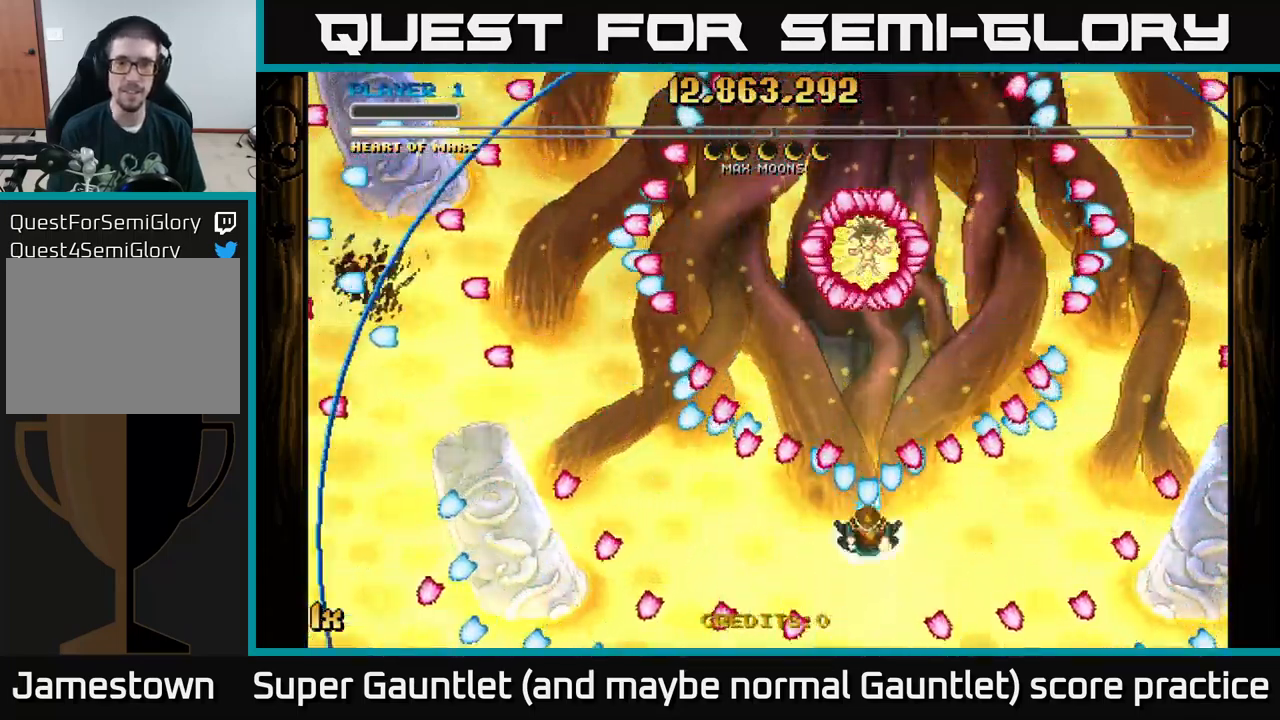
{"buttons": ["A"], "left_stick": "up-left", "right_stick": "center", "events": [[333, "left_stick", "up"], [417, "left_stick", "up-left"]]}
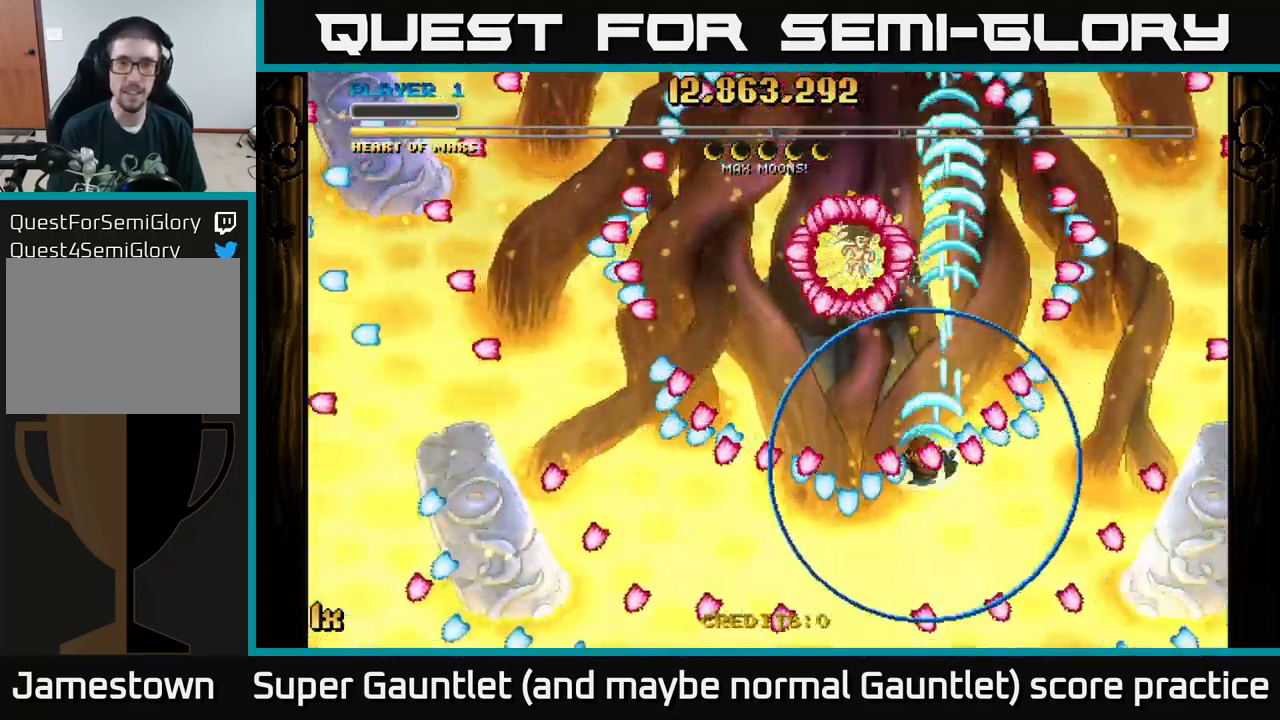
{"buttons": ["A"], "left_stick": "center", "right_stick": "center", "events": [[217, "left_stick", "up"], [483, "left_stick", "center"]]}
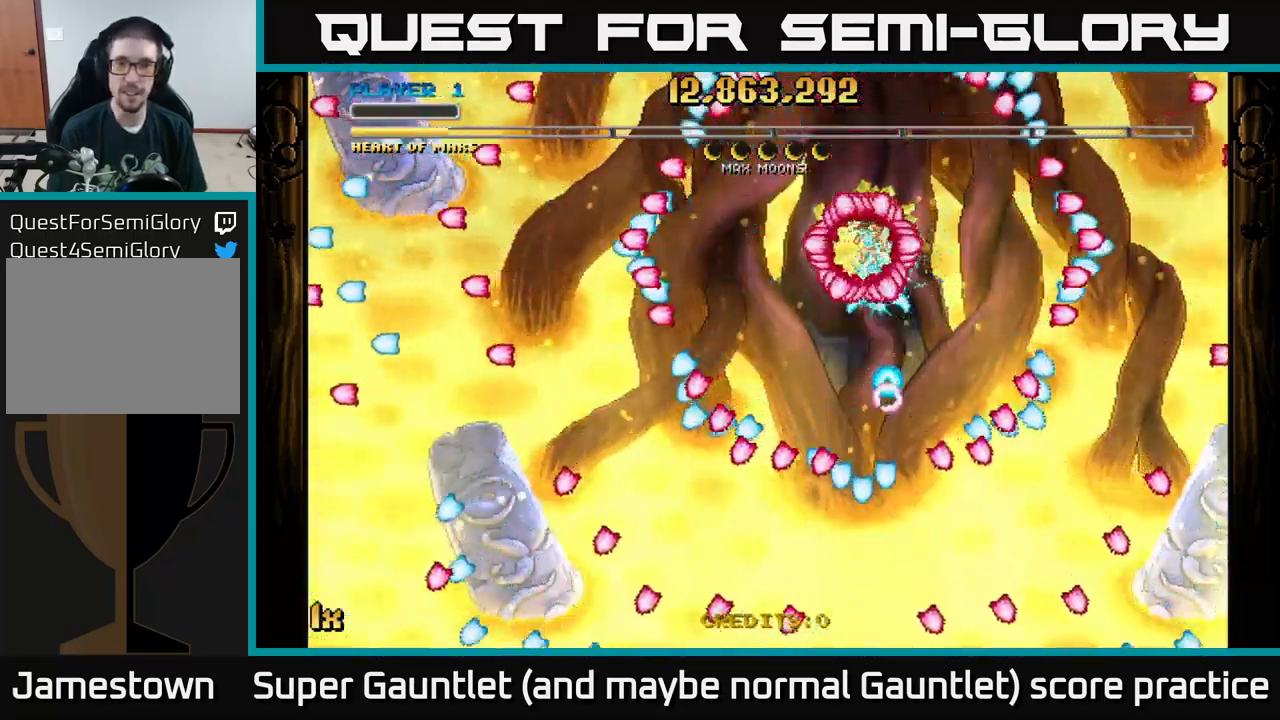
{"buttons": ["A"], "left_stick": "center", "right_stick": "center", "events": []}
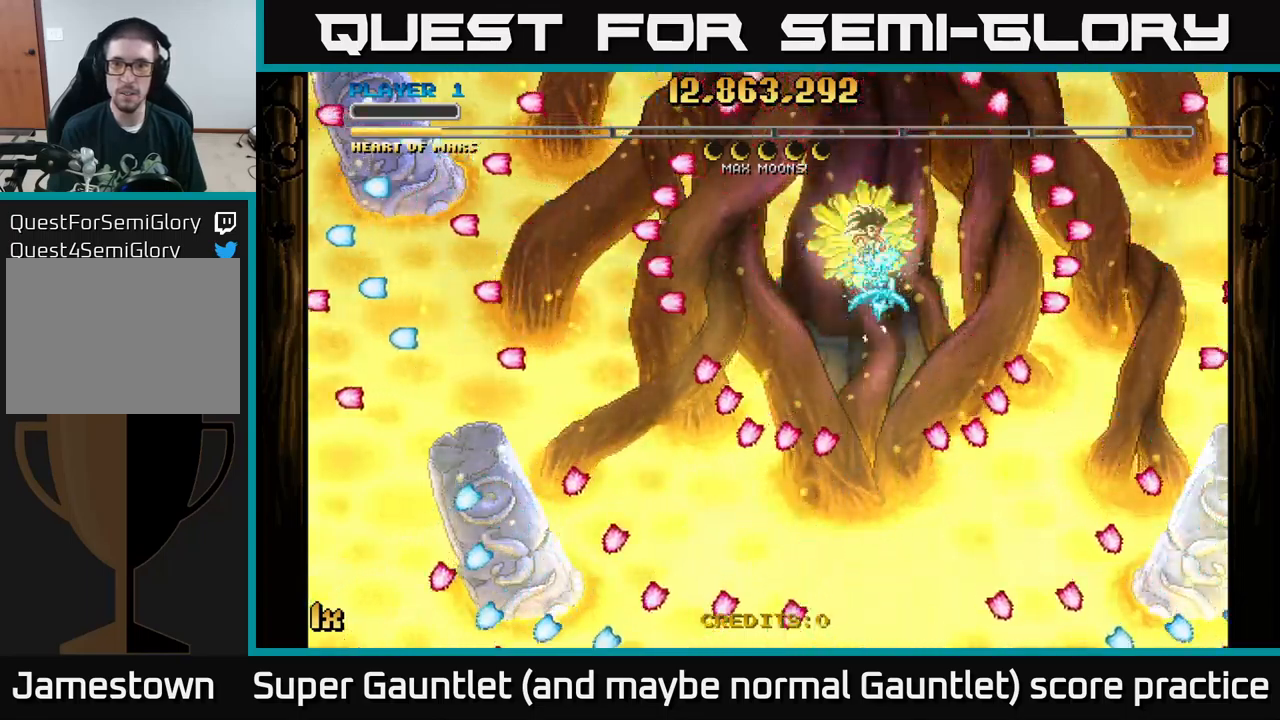
{"buttons": ["A"], "left_stick": "center", "right_stick": "center", "events": [[50, "left_stick", "left"], [134, "left_stick", "center"]]}
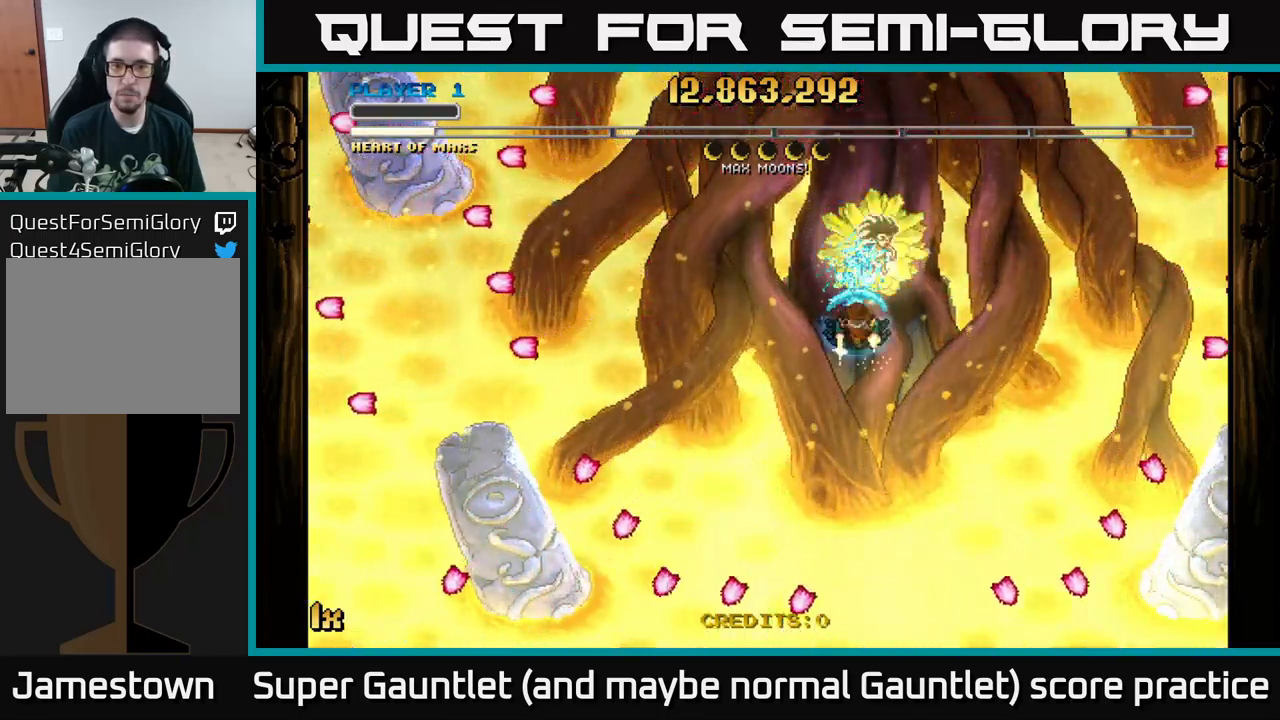
{"buttons": ["A"], "left_stick": "down", "right_stick": "center", "events": [[100, "left_stick", "down-right"], [184, "left_stick", "down"]]}
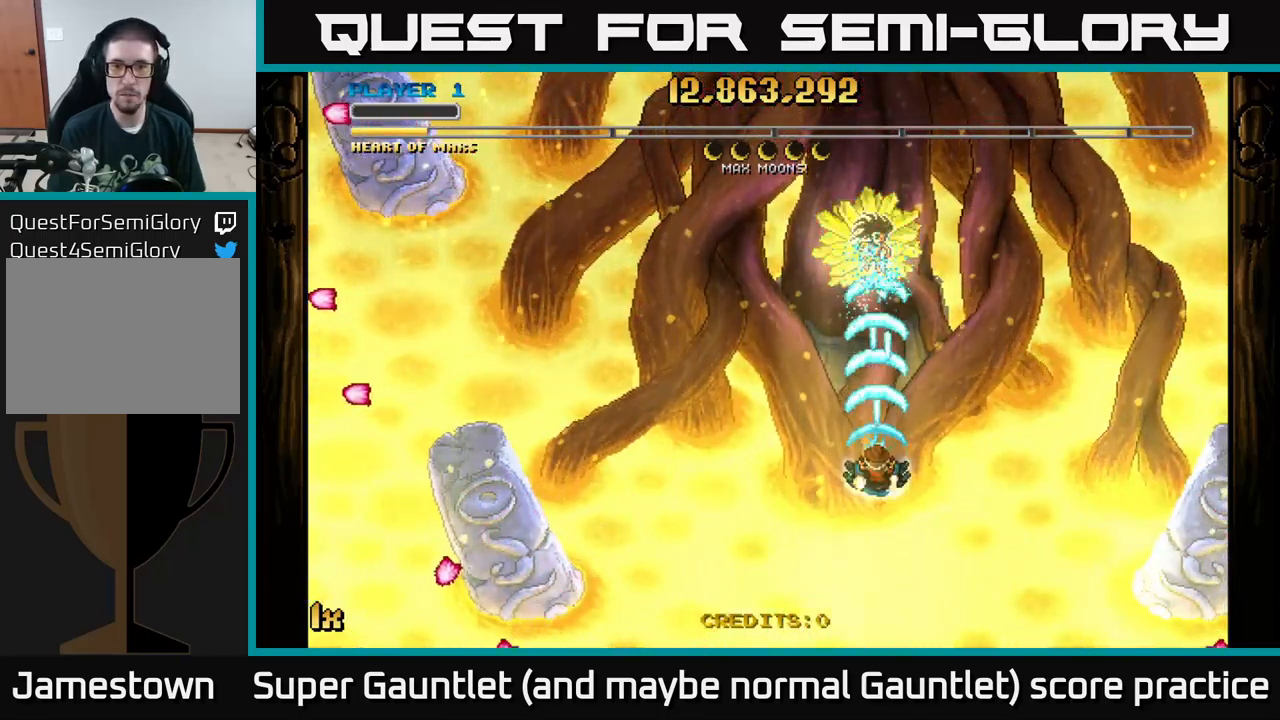
{"buttons": ["A"], "left_stick": "down", "right_stick": "center", "events": []}
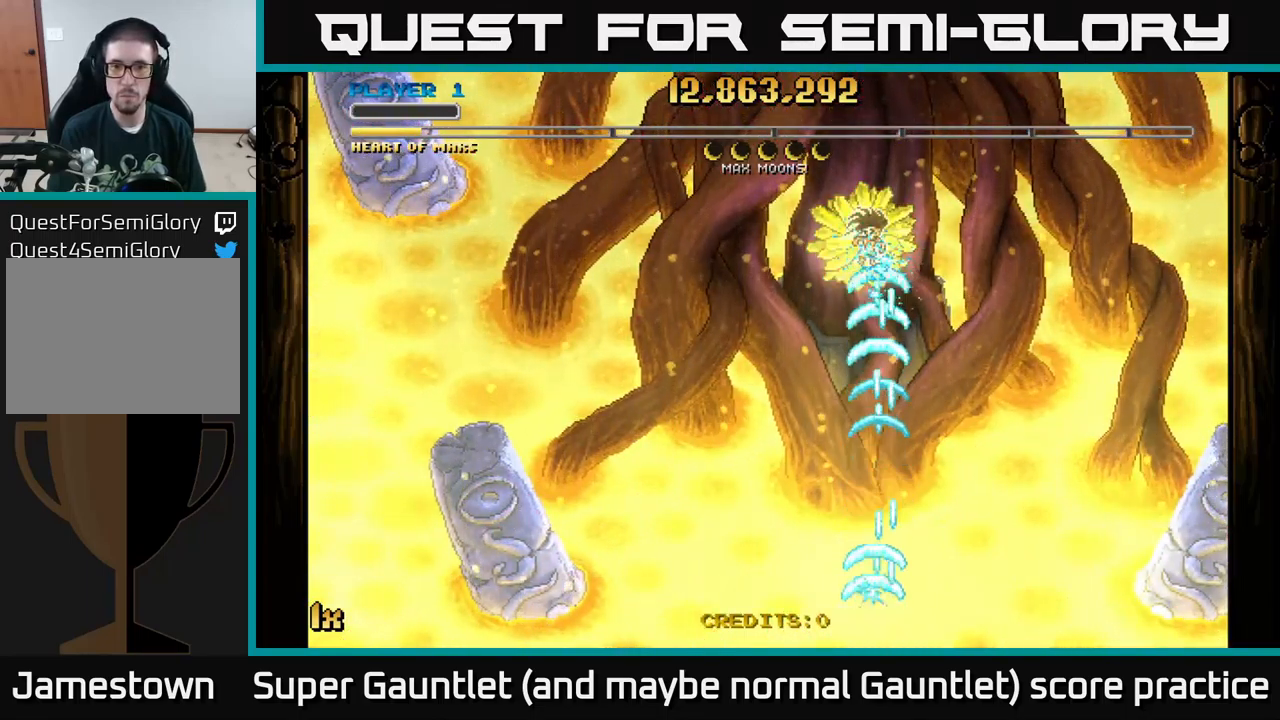
{"buttons": ["A"], "left_stick": "down-left", "right_stick": "center", "events": [[117, "left_stick", "up"], [150, "X", "down"], [250, "X", "up"], [417, "left_stick", "down-left"]]}
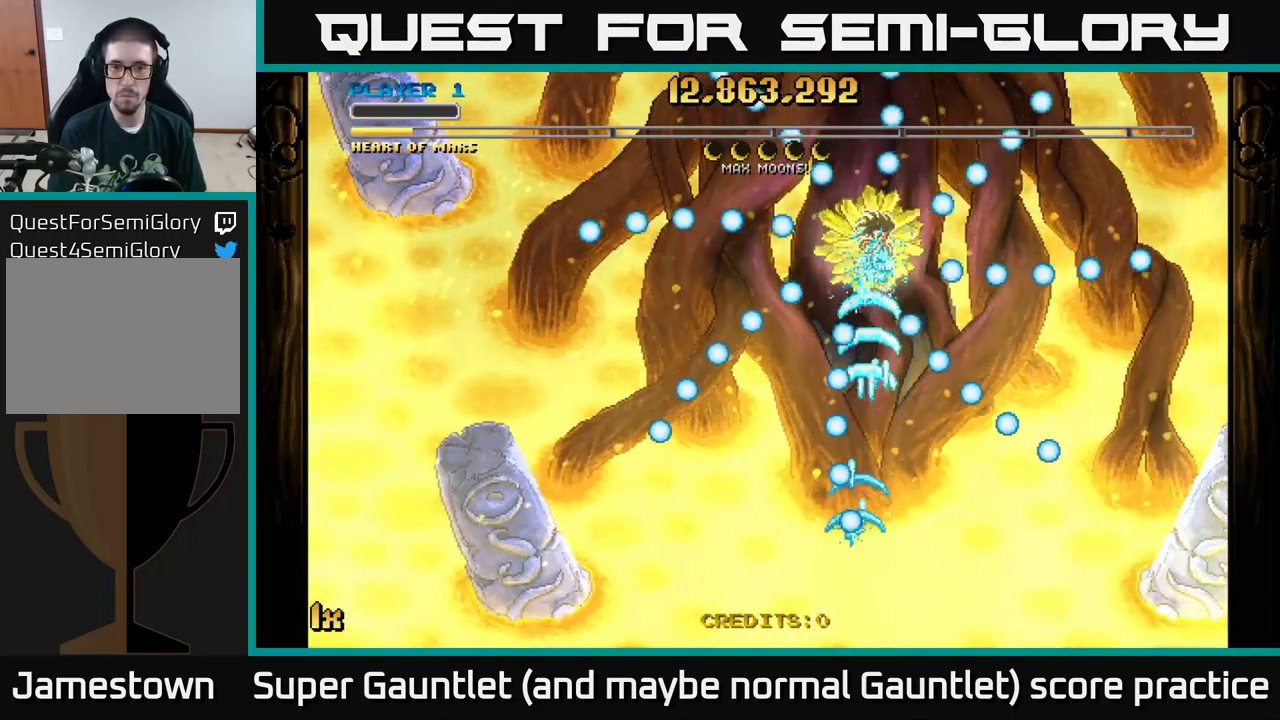
{"buttons": ["A"], "left_stick": "right", "right_stick": "center", "events": [[167, "left_stick", "up-left"], [267, "left_stick", "right"]]}
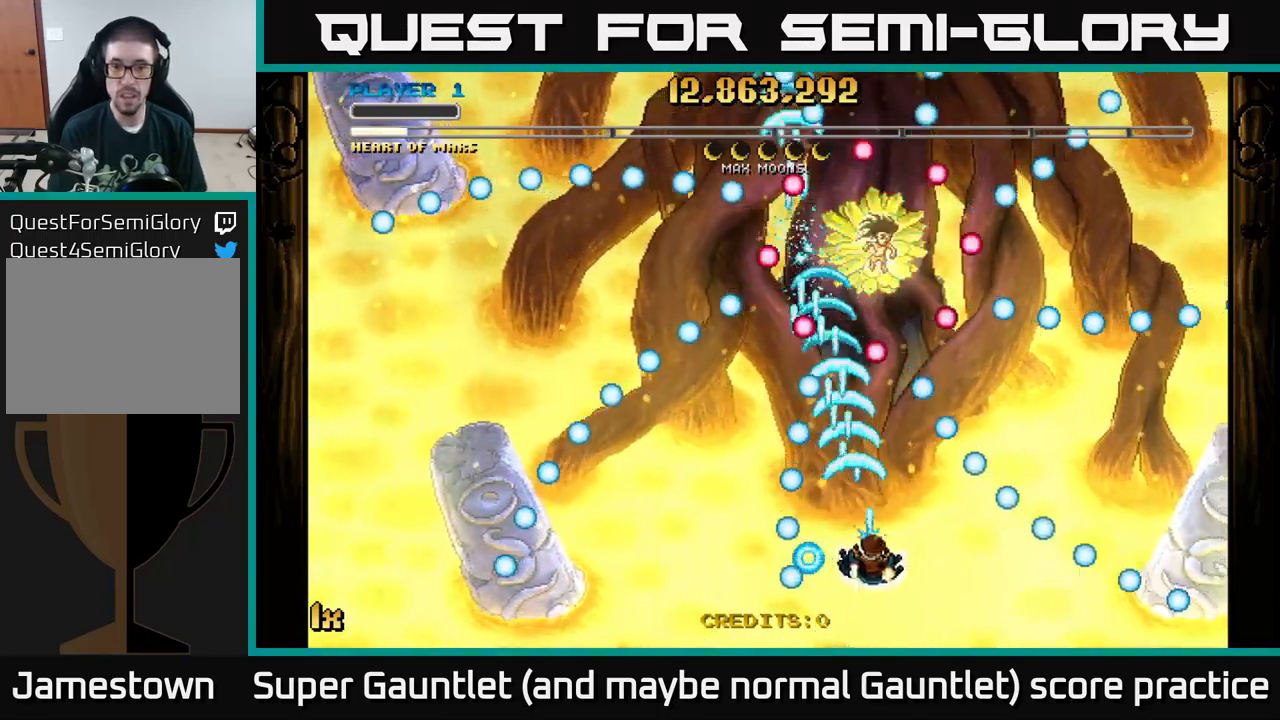
{"buttons": ["A"], "left_stick": "center", "right_stick": "center", "events": [[84, "left_stick", "down"], [234, "left_stick", "center"]]}
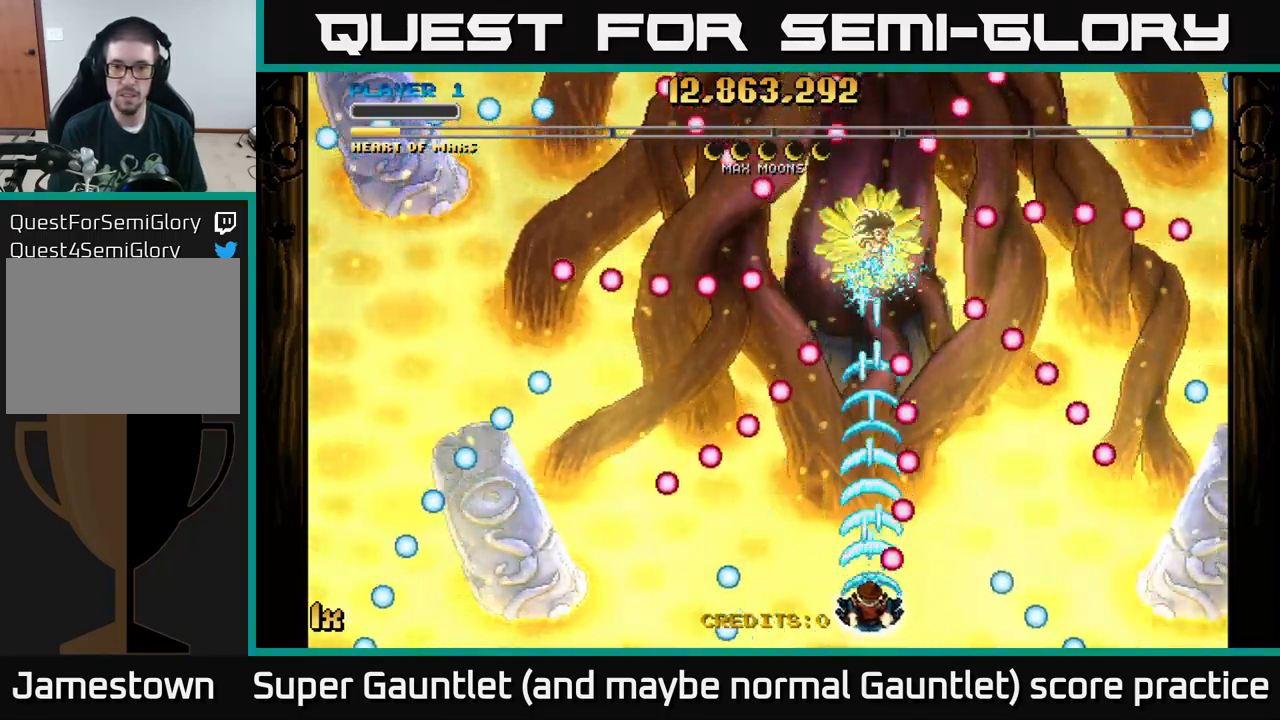
{"buttons": ["A"], "left_stick": "center", "right_stick": "center", "events": [[17, "left_stick", "up-left"], [167, "left_stick", "center"]]}
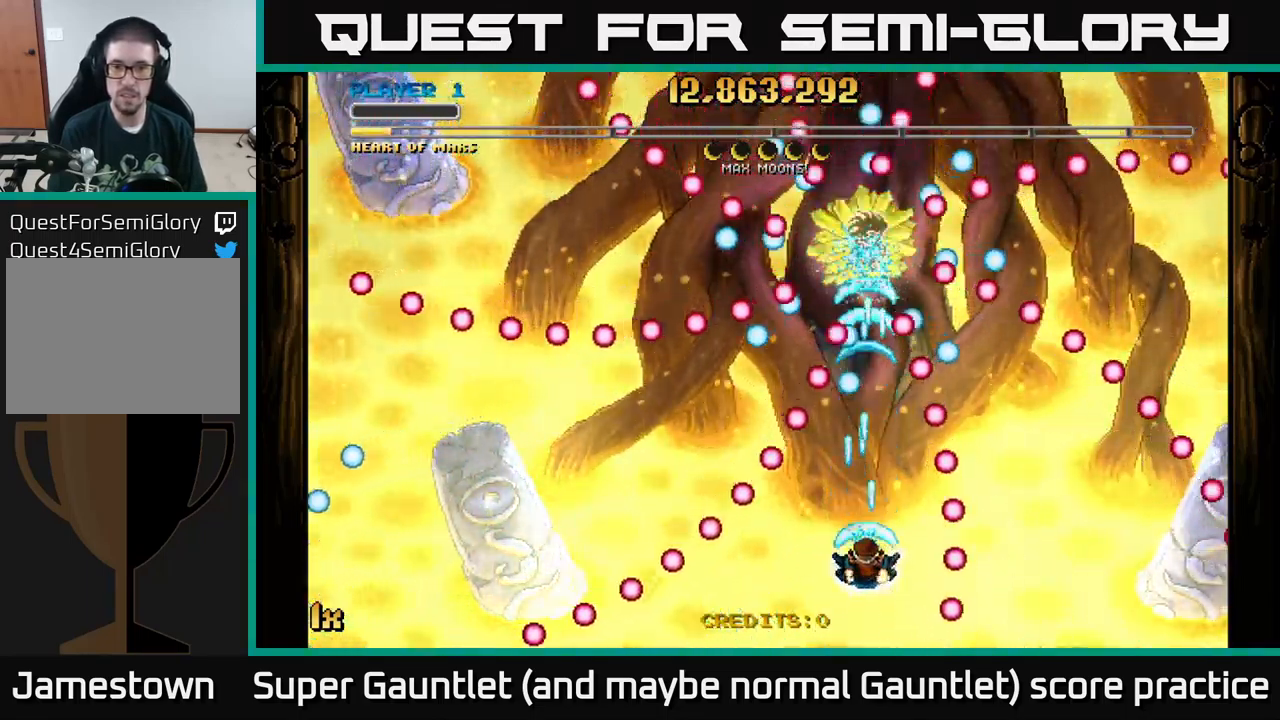
{"buttons": ["A"], "left_stick": "center", "right_stick": "center", "events": []}
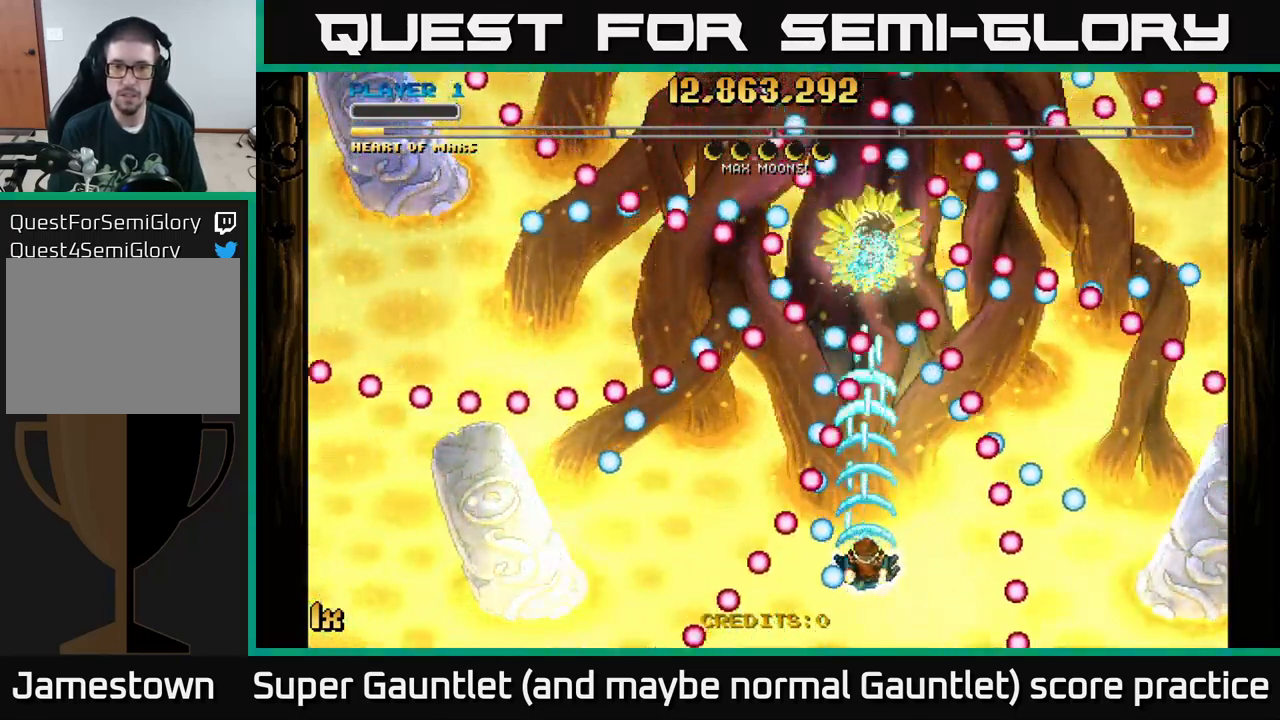
{"buttons": ["A"], "left_stick": "center", "right_stick": "center", "events": [[200, "left_stick", "down"], [367, "left_stick", "center"]]}
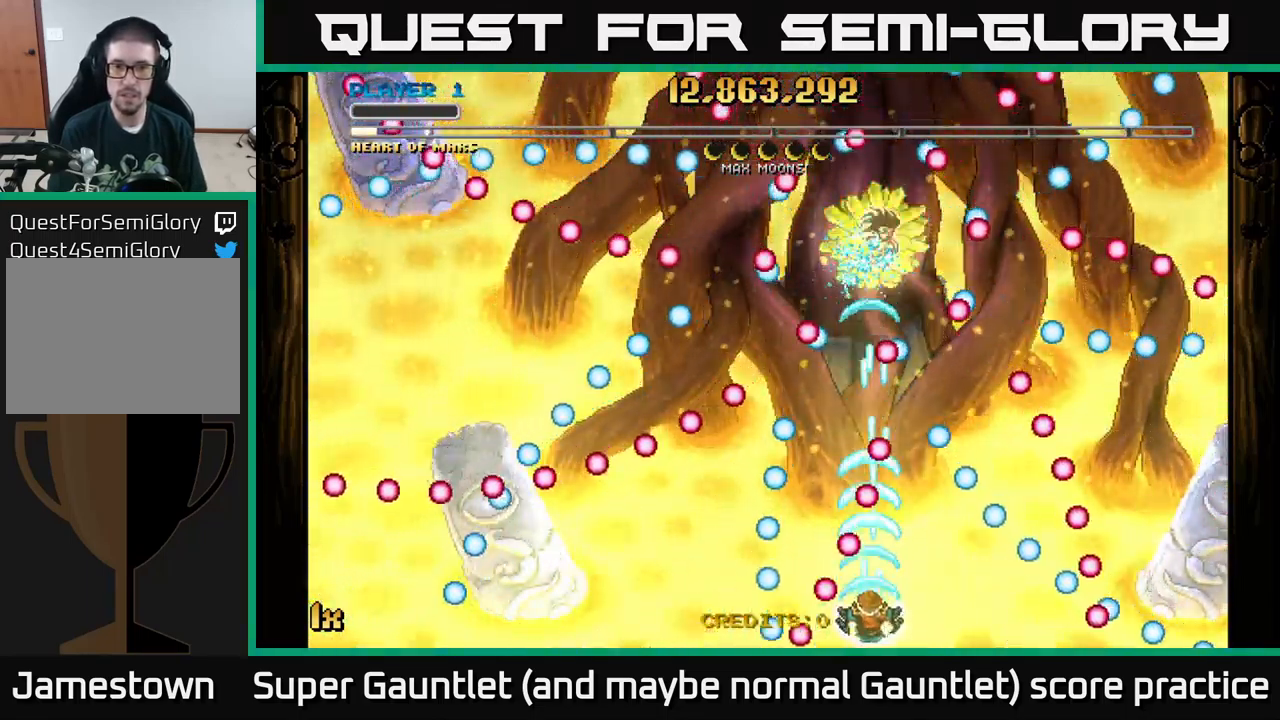
{"buttons": ["A"], "left_stick": "left", "right_stick": "center", "events": [[17, "left_stick", "right"], [167, "left_stick", "center"], [234, "left_stick", "up"], [401, "left_stick", "left"]]}
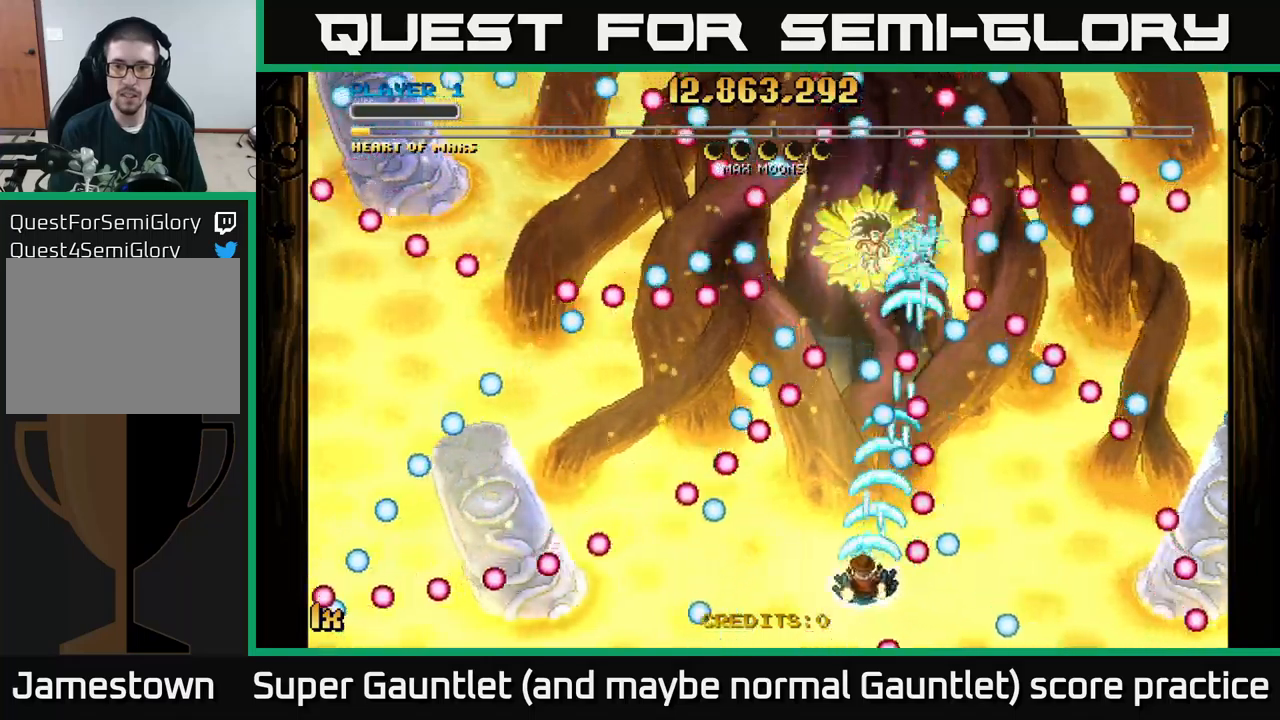
{"buttons": ["A"], "left_stick": "down-left", "right_stick": "center", "events": [[117, "left_stick", "center"], [433, "left_stick", "down-left"]]}
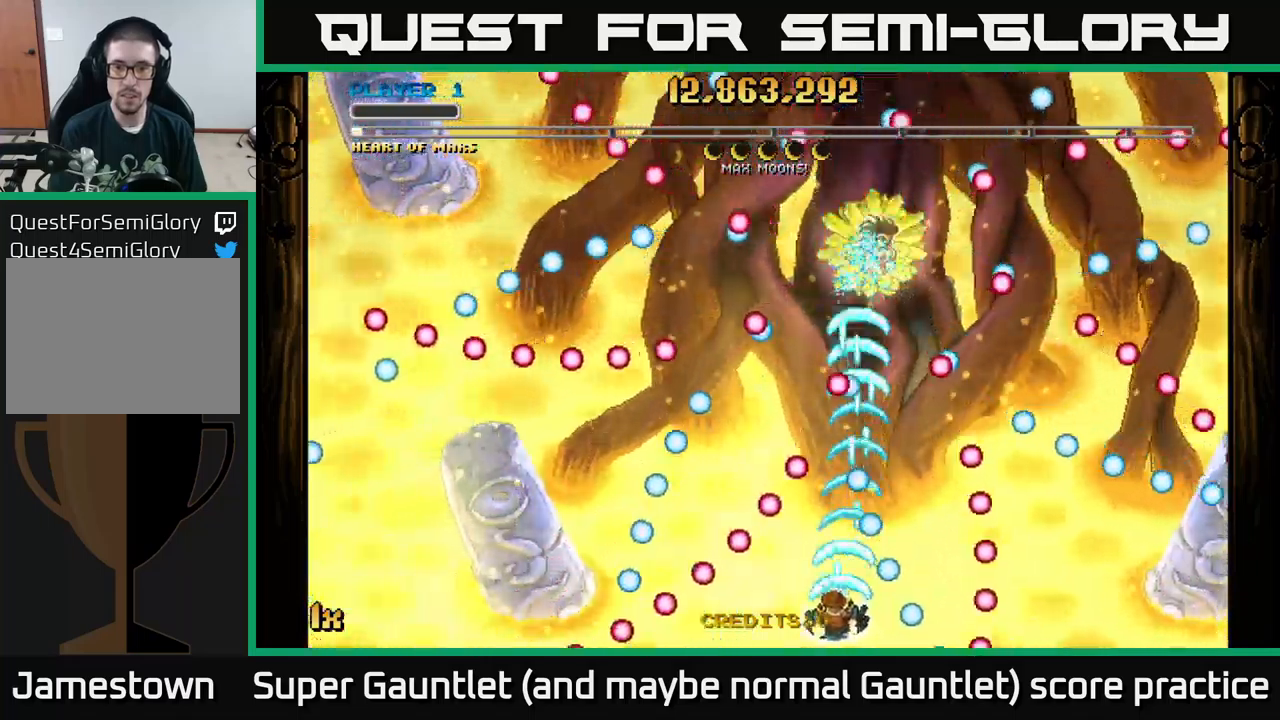
{"buttons": ["A"], "left_stick": "down", "right_stick": "center", "events": [[117, "left_stick", "up"], [333, "left_stick", "right"], [383, "left_stick", "down-right"], [483, "left_stick", "down"]]}
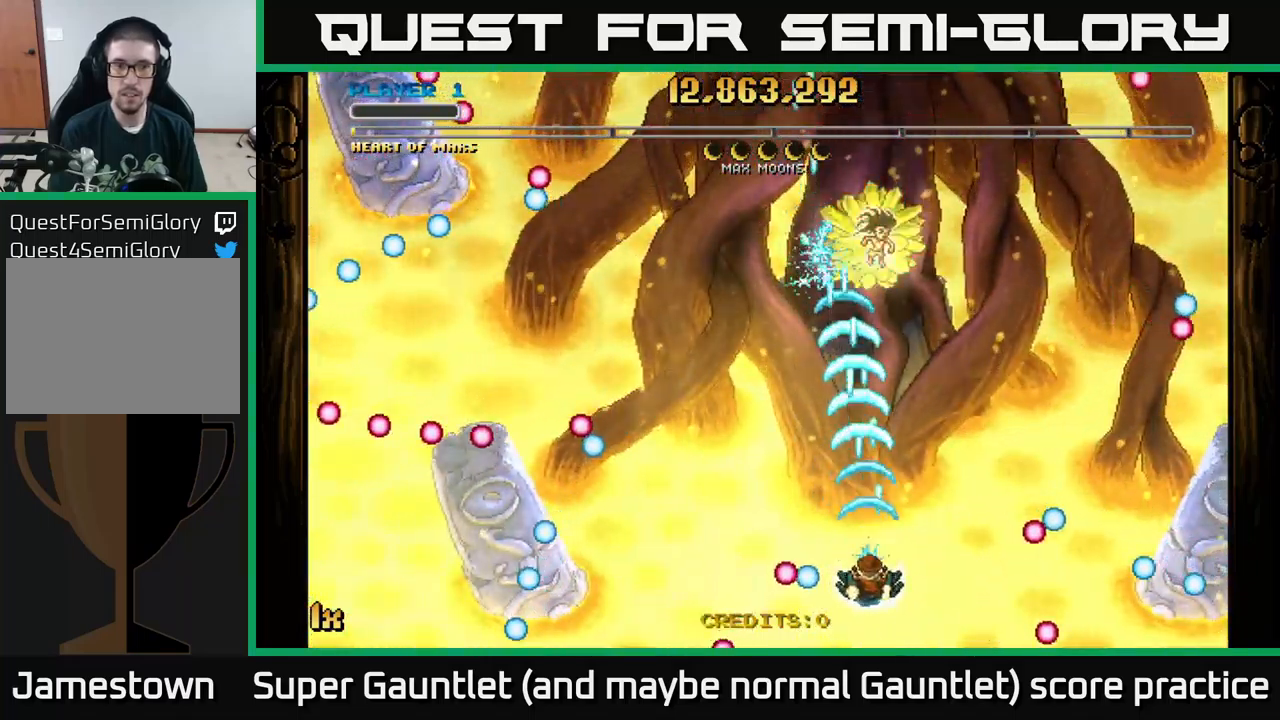
{"buttons": ["A"], "left_stick": "up", "right_stick": "center", "events": [[150, "left_stick", "center"], [467, "left_stick", "up"]]}